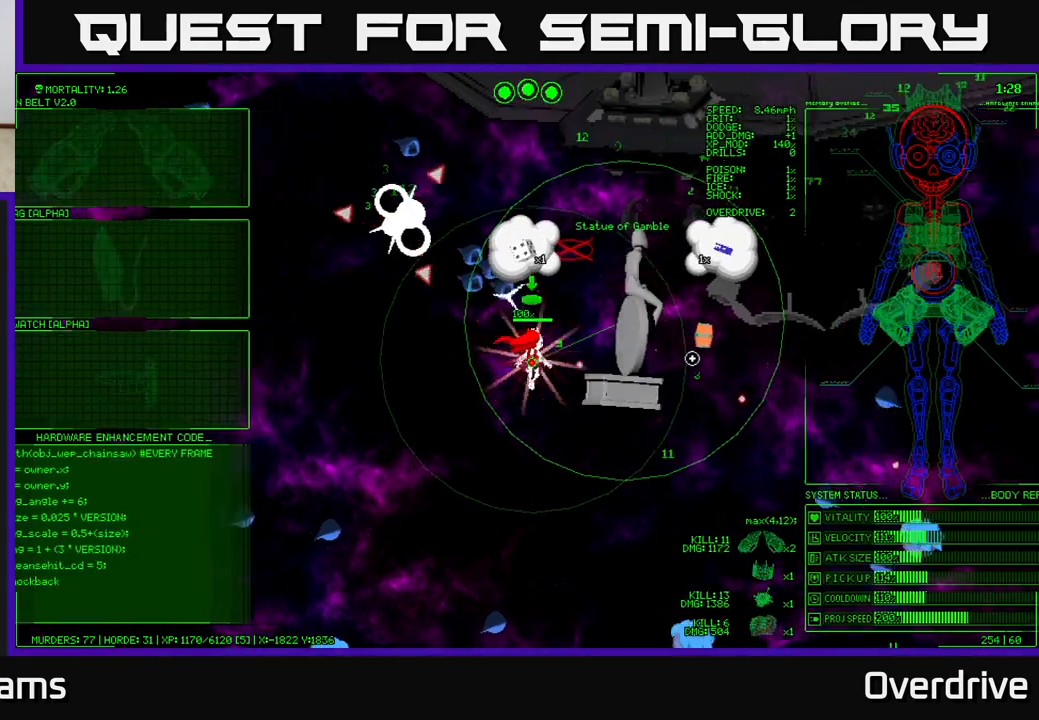
Gameplay with a controller (Xbox layout); each line is a JSON object with the inputs held at the frame after it. "events" lists button and stick changes between this image and that frame as [ms after this image, input, new state], when the widget could be followed in between.
{"buttons": [], "left_stick": "right", "right_stick": "center", "events": []}
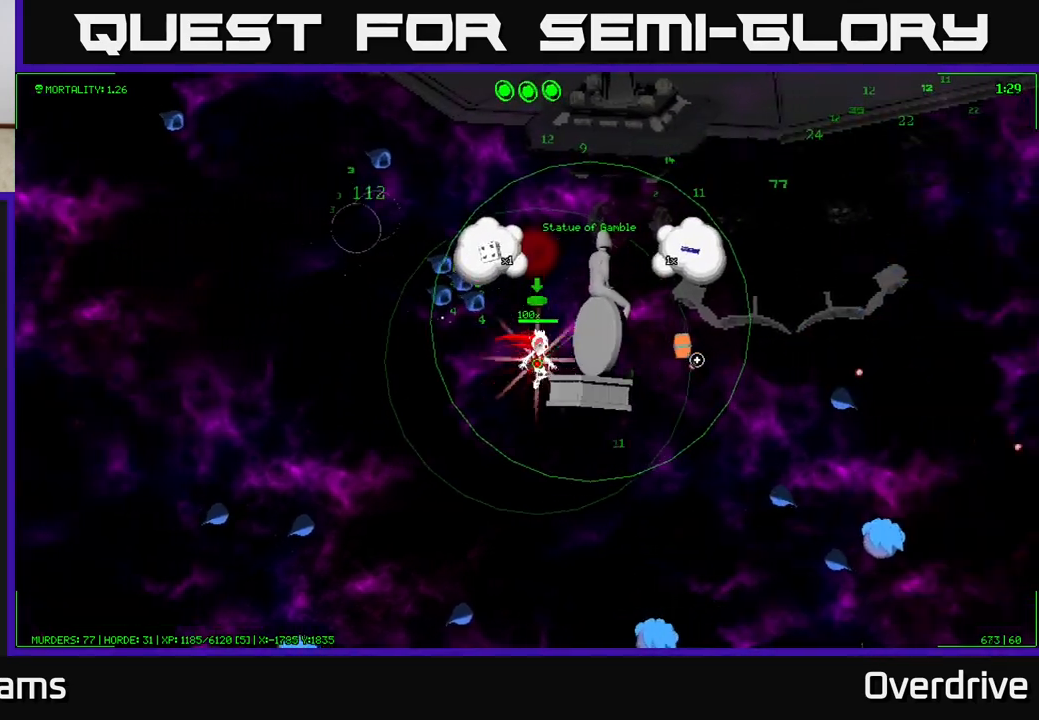
{"buttons": [], "left_stick": "right", "right_stick": "right", "events": [[133, "right_stick", "right"]]}
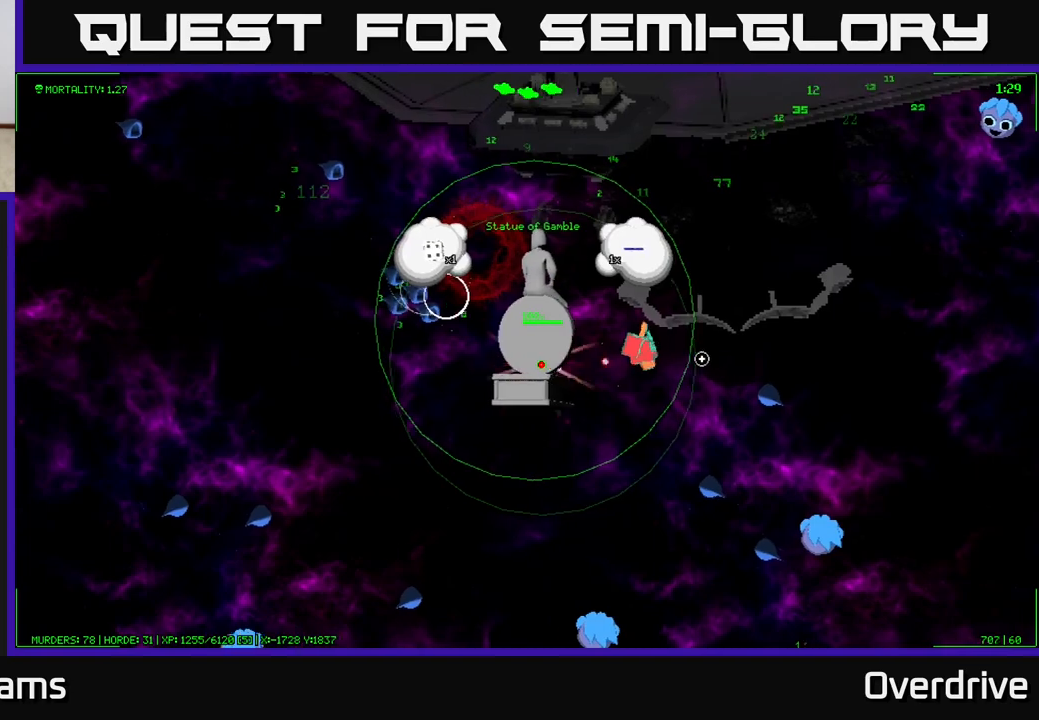
{"buttons": [], "left_stick": "right", "right_stick": "right", "events": [[250, "left_stick", "center"], [400, "left_stick", "right"]]}
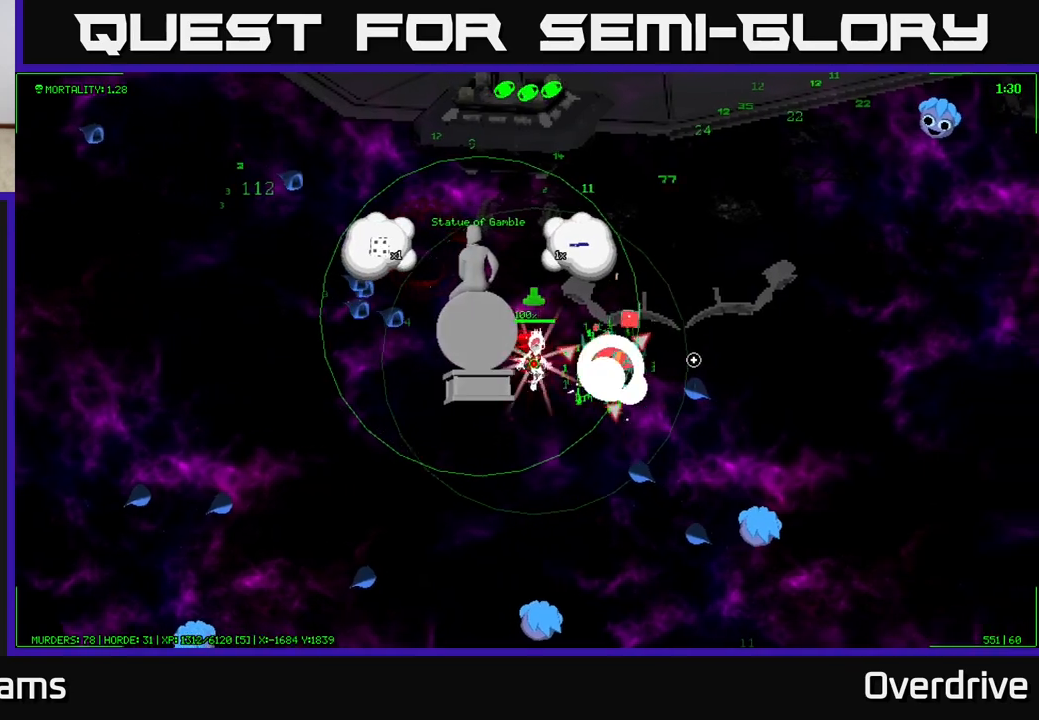
{"buttons": [], "left_stick": "right", "right_stick": "right", "events": [[133, "left_stick", "center"], [317, "left_stick", "right"]]}
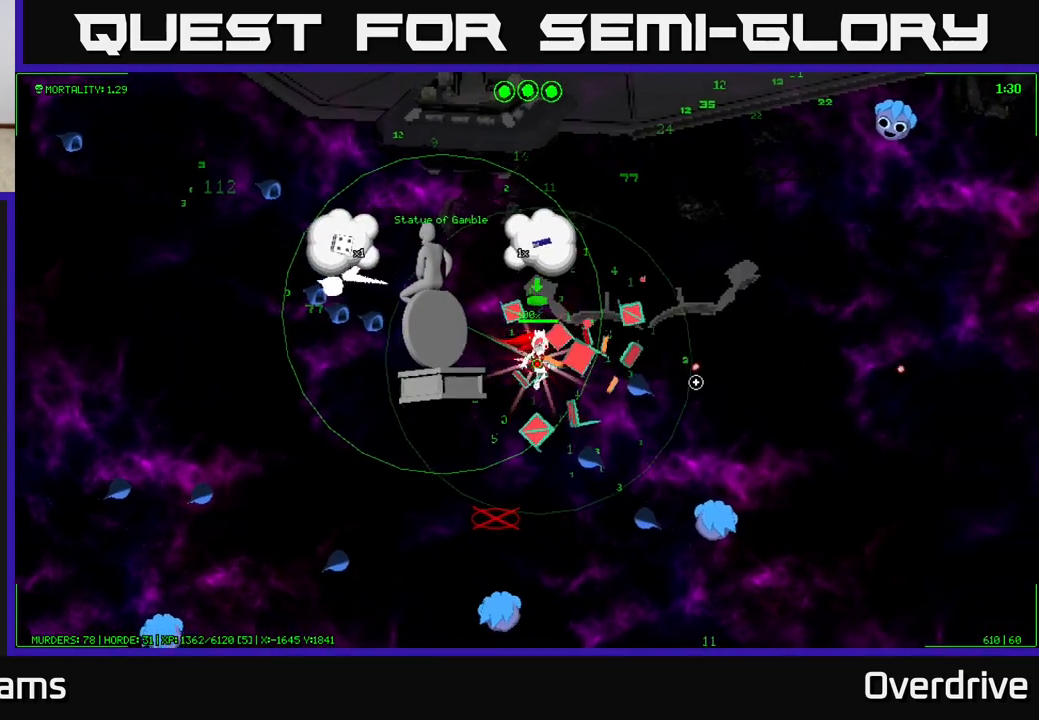
{"buttons": [], "left_stick": "center", "right_stick": "down-right", "events": [[50, "left_stick", "center"], [383, "right_stick", "down-right"]]}
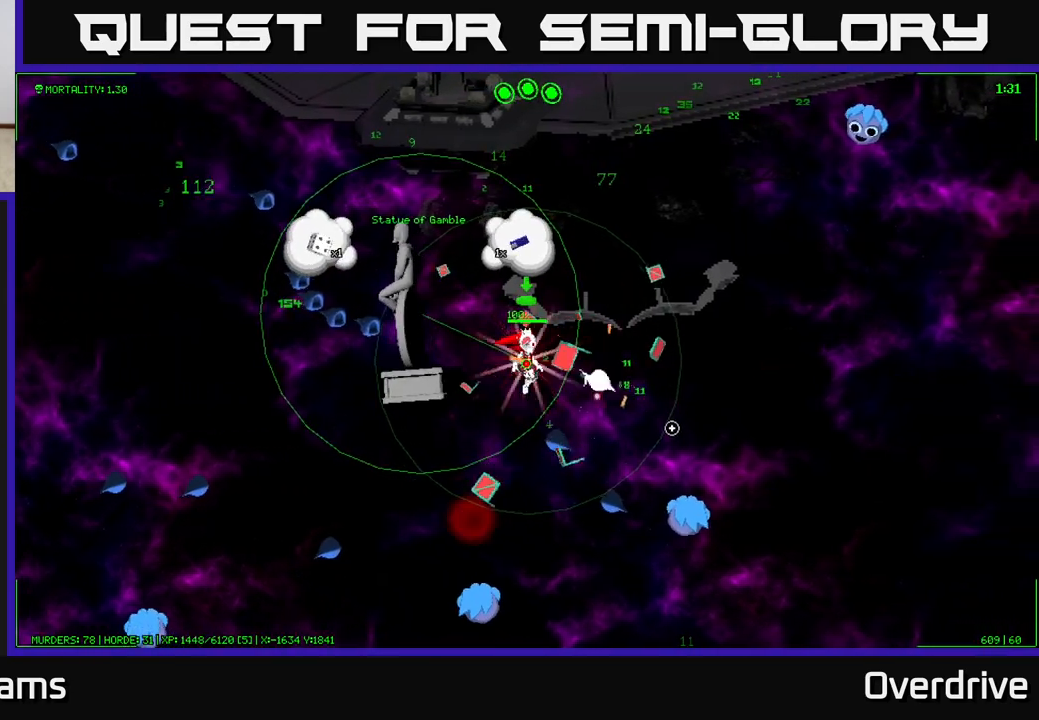
{"buttons": [], "left_stick": "up-left", "right_stick": "up-left", "events": [[150, "left_stick", "left"], [217, "right_stick", "up-left"], [383, "left_stick", "up-left"]]}
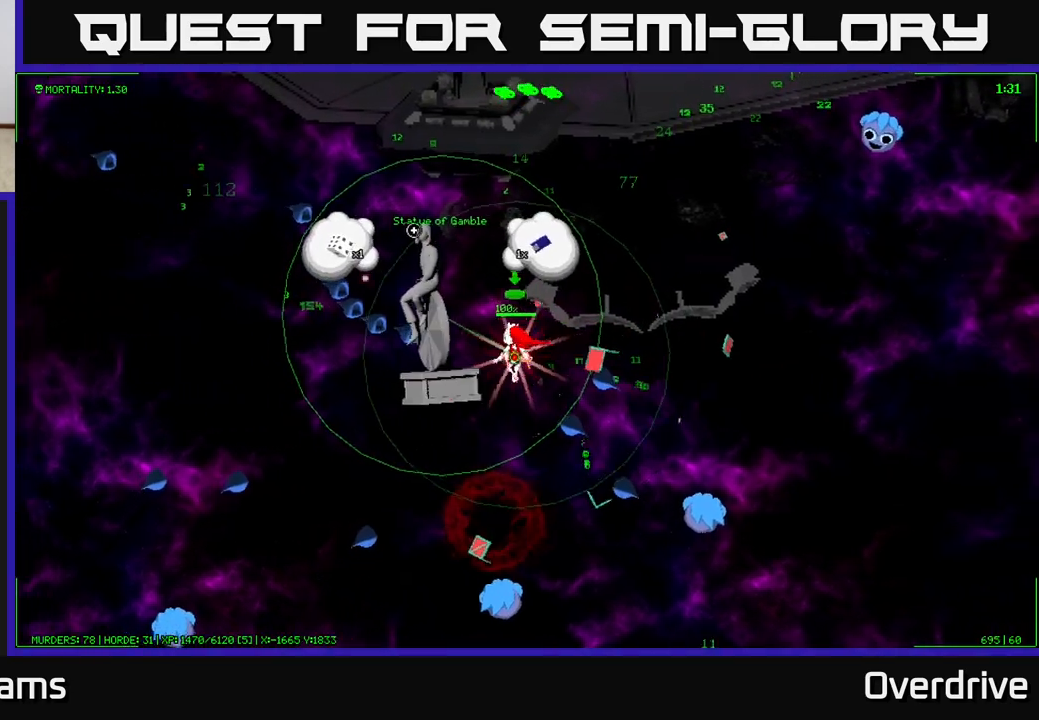
{"buttons": [], "left_stick": "right", "right_stick": "left", "events": [[183, "right_stick", "center"], [350, "left_stick", "right"], [367, "right_stick", "left"]]}
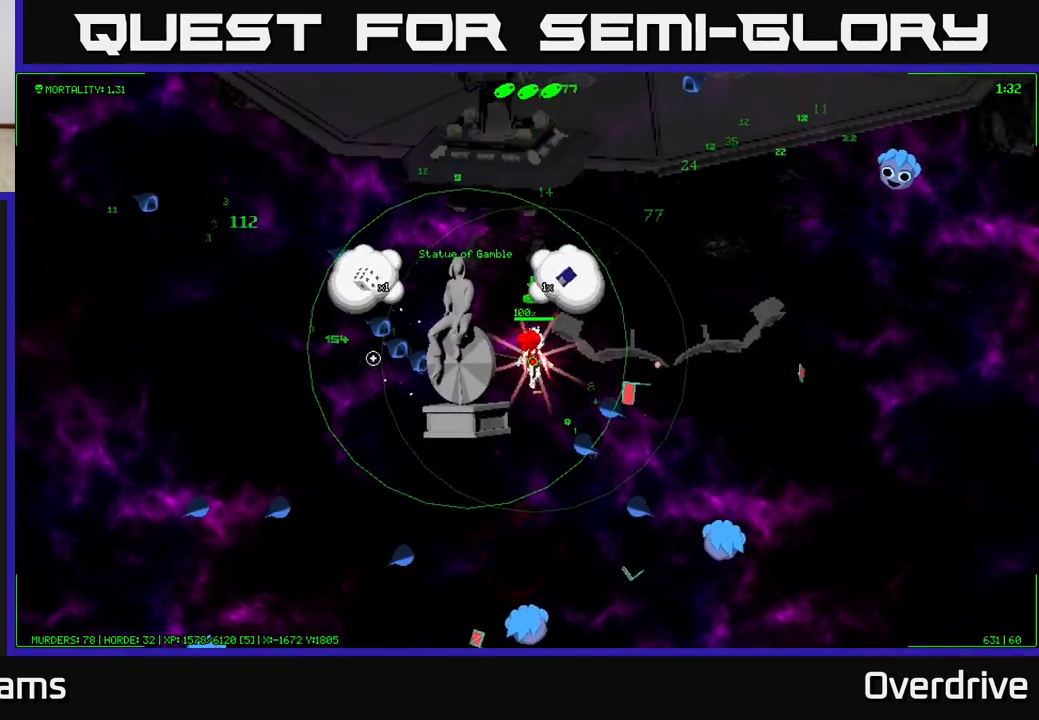
{"buttons": [], "left_stick": "up-right", "right_stick": "left", "events": [[50, "left_stick", "up-right"]]}
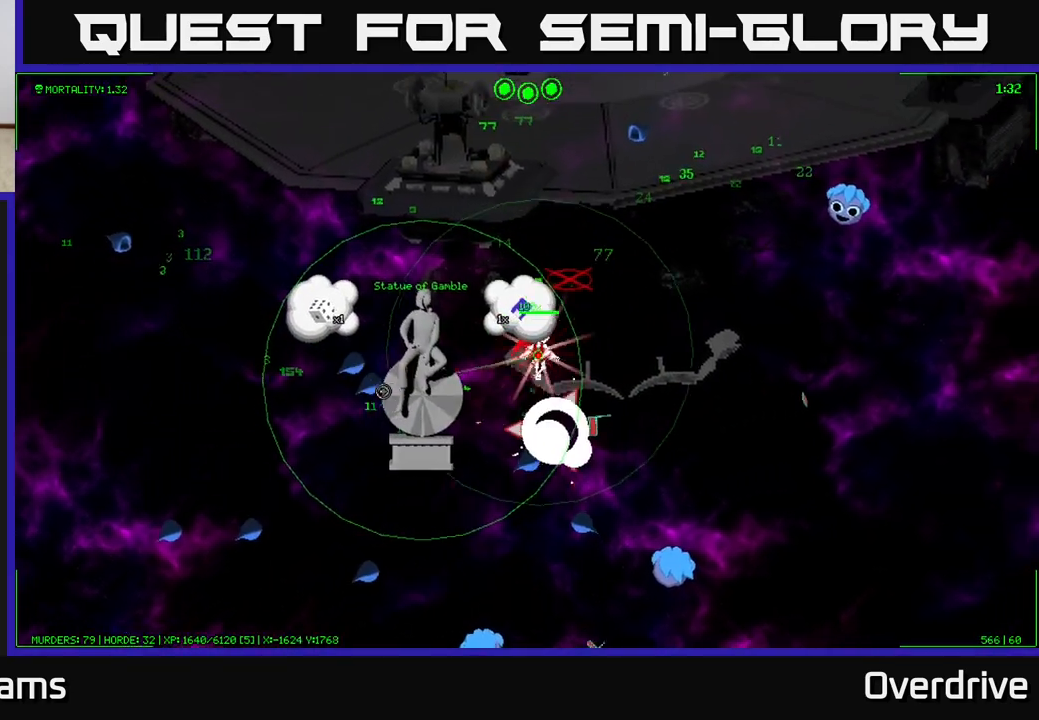
{"buttons": [], "left_stick": "up-left", "right_stick": "down-left", "events": [[50, "right_stick", "down-left"], [367, "left_stick", "up-left"]]}
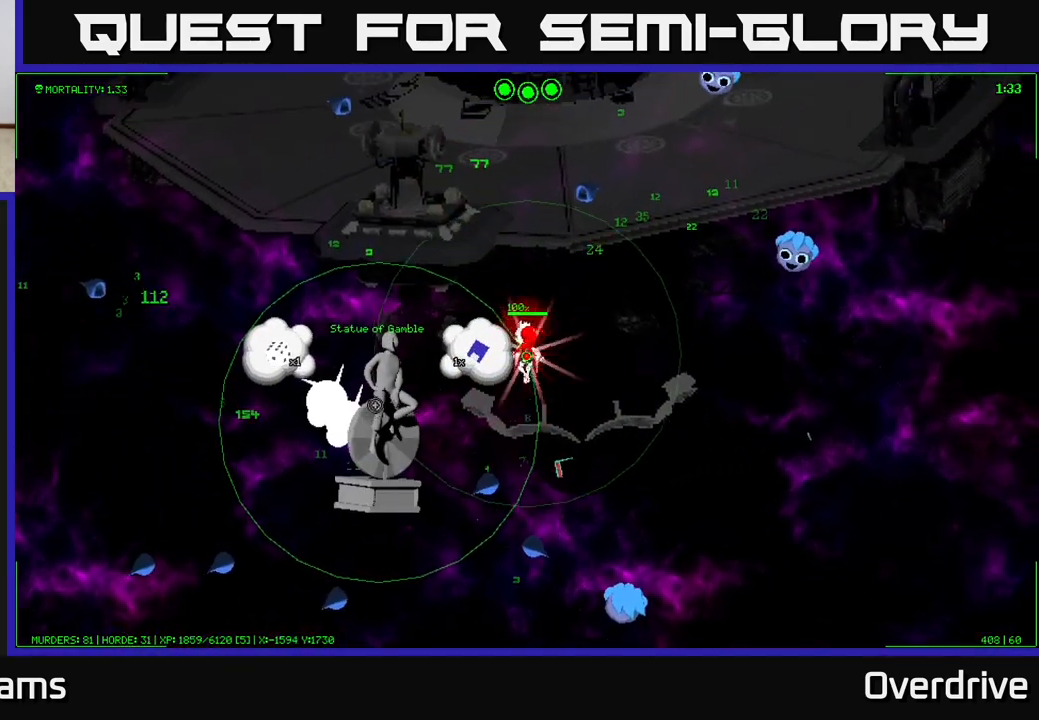
{"buttons": [], "left_stick": "left", "right_stick": "down-left", "events": [[500, "left_stick", "left"]]}
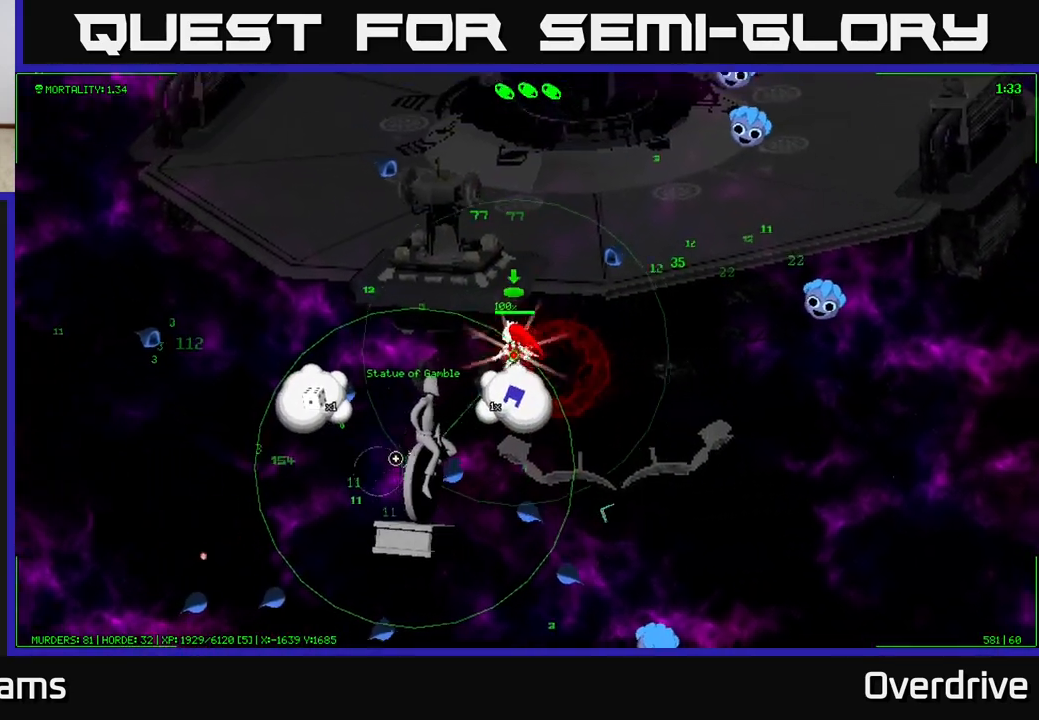
{"buttons": [], "left_stick": "left", "right_stick": "down", "events": [[317, "right_stick", "down"]]}
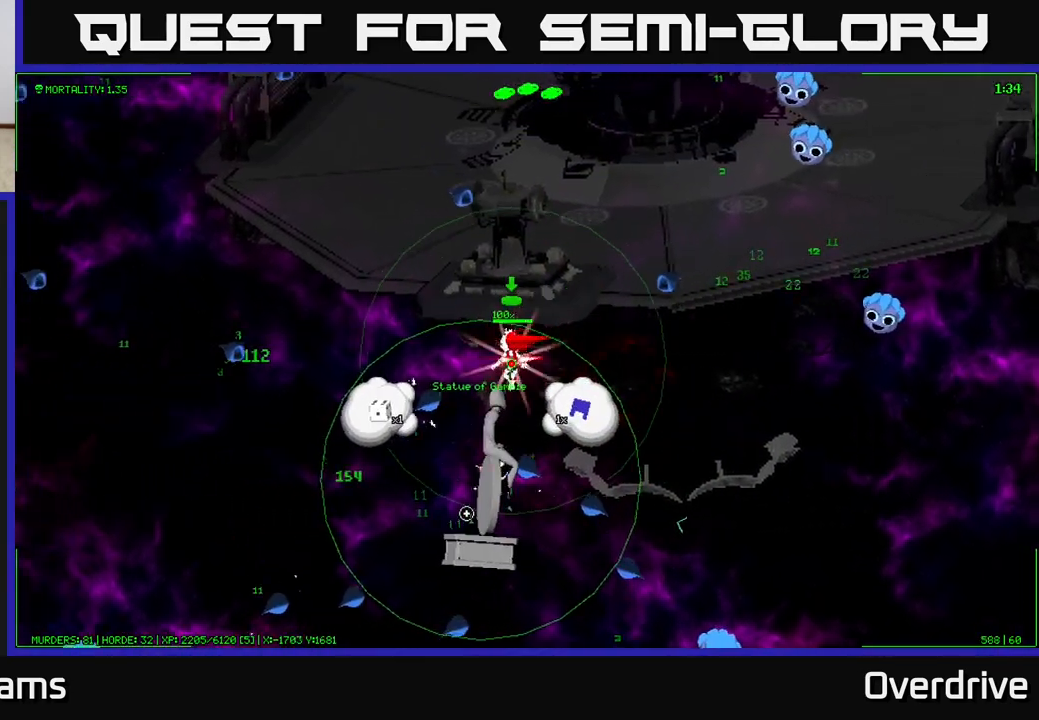
{"buttons": [], "left_stick": "up-left", "right_stick": "down", "events": [[83, "left_stick", "up-left"]]}
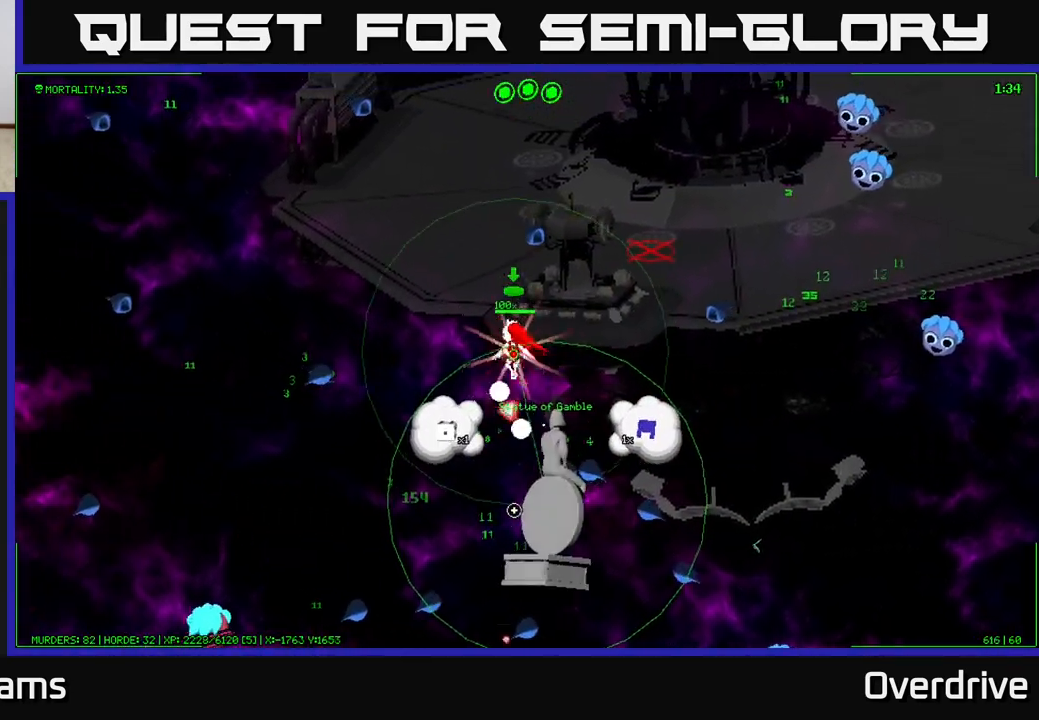
{"buttons": [], "left_stick": "down-right", "right_stick": "down-right", "events": [[167, "left_stick", "down-left"], [217, "left_stick", "center"], [233, "right_stick", "down-right"], [467, "left_stick", "down-right"]]}
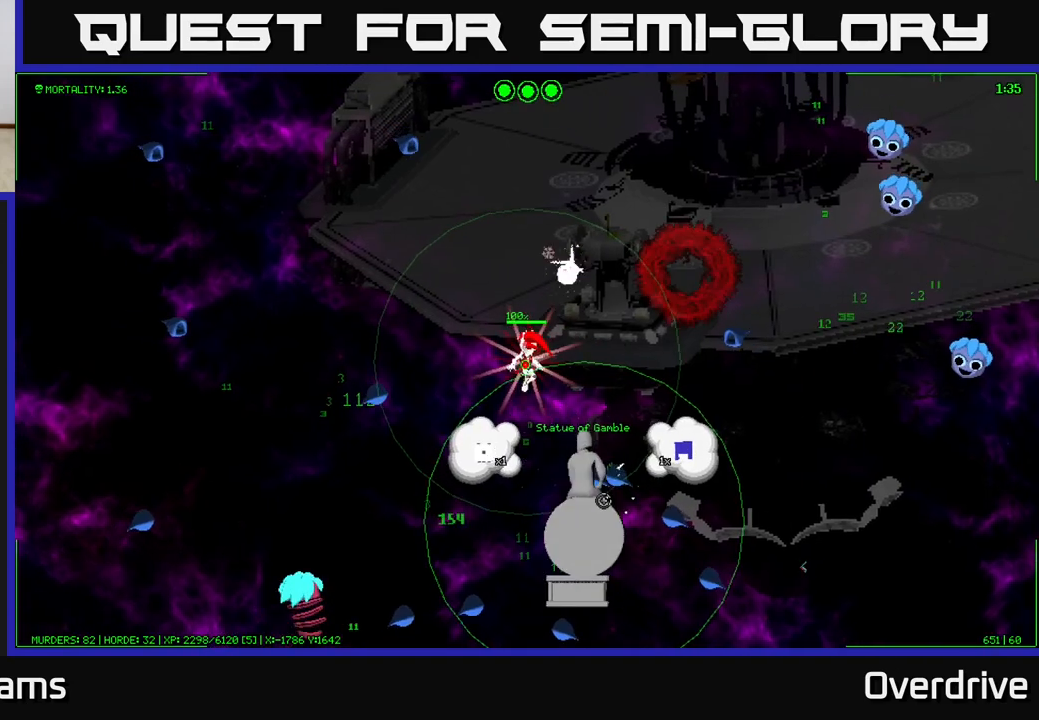
{"buttons": [], "left_stick": "right", "right_stick": "down-right", "events": [[233, "left_stick", "center"], [417, "left_stick", "right"]]}
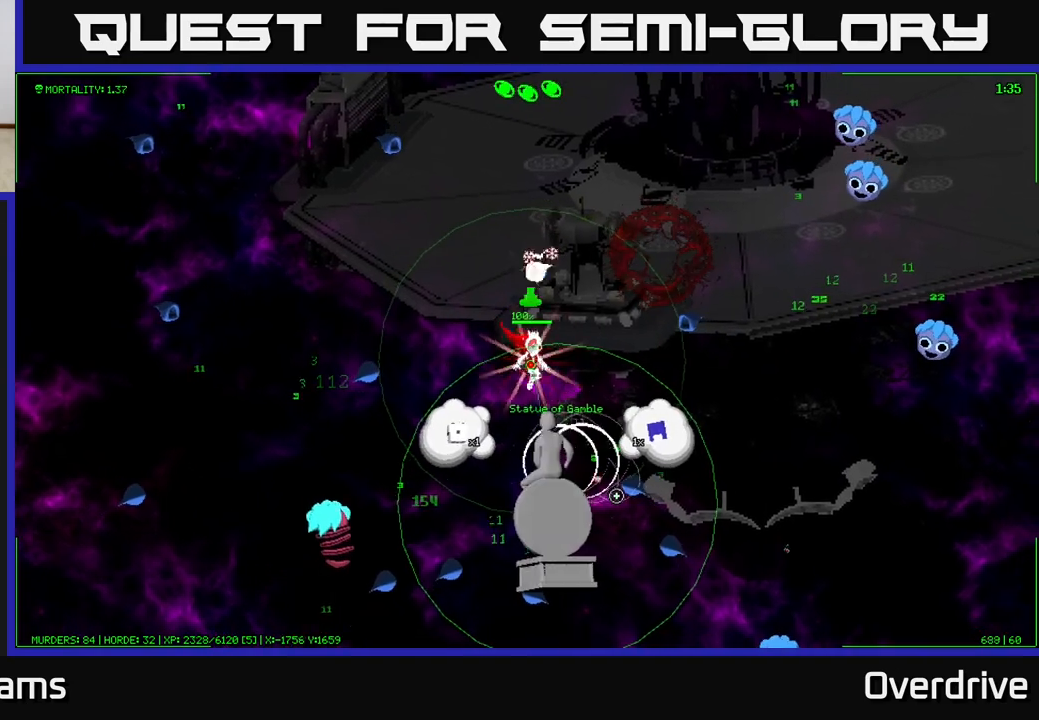
{"buttons": [], "left_stick": "center", "right_stick": "down-right", "events": [[233, "left_stick", "down-right"], [400, "left_stick", "center"]]}
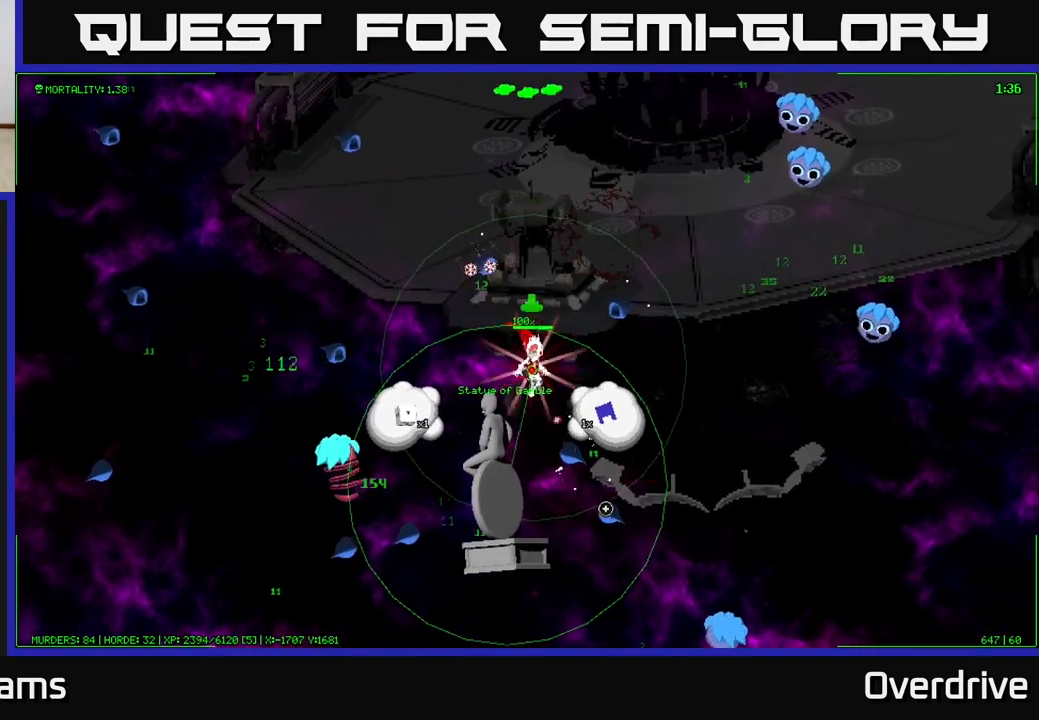
{"buttons": [], "left_stick": "center", "right_stick": "down-right", "events": [[250, "left_stick", "down"], [417, "left_stick", "center"]]}
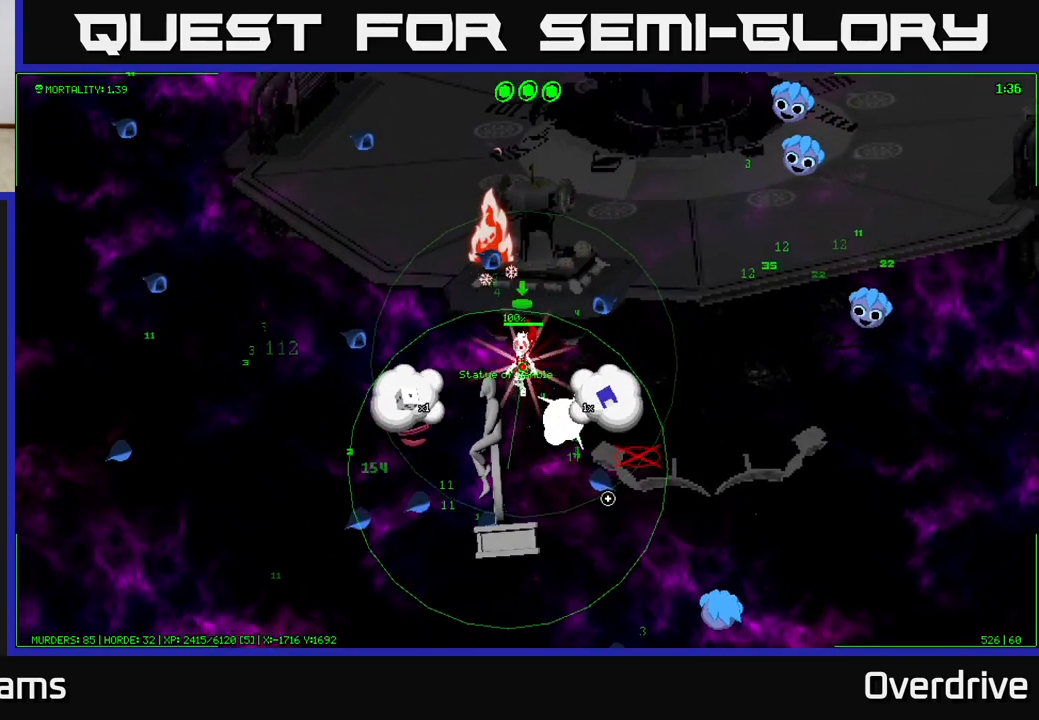
{"buttons": [], "left_stick": "down-right", "right_stick": "down-right", "events": [[150, "left_stick", "down"], [367, "left_stick", "down-right"]]}
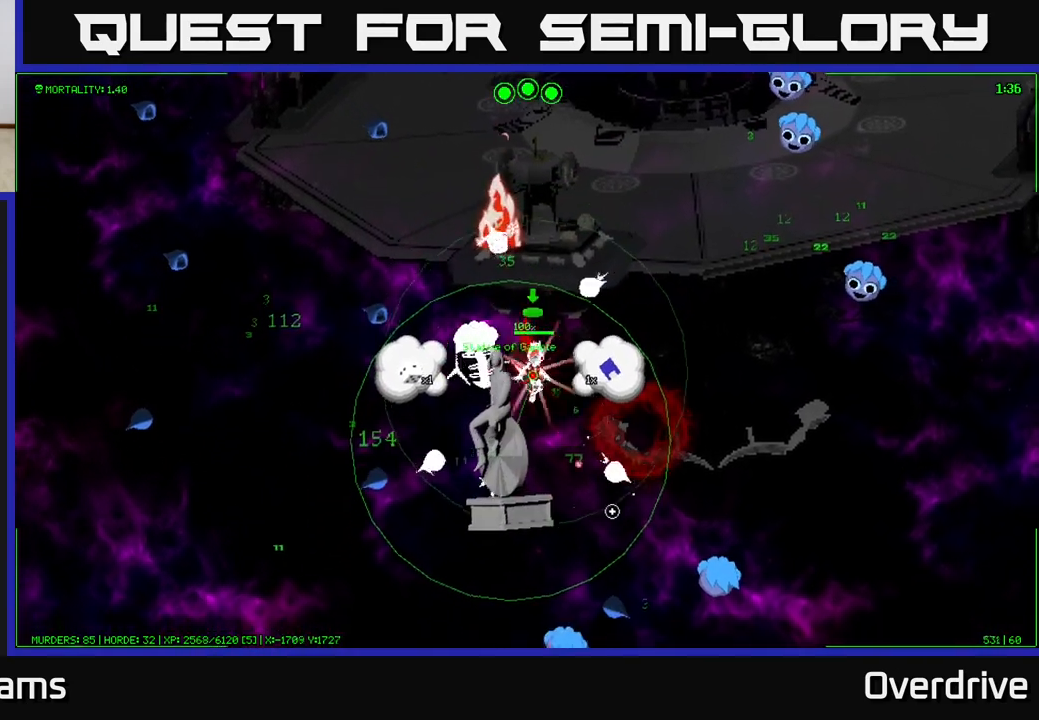
{"buttons": [], "left_stick": "right", "right_stick": "left", "events": [[150, "right_stick", "left"], [183, "left_stick", "right"]]}
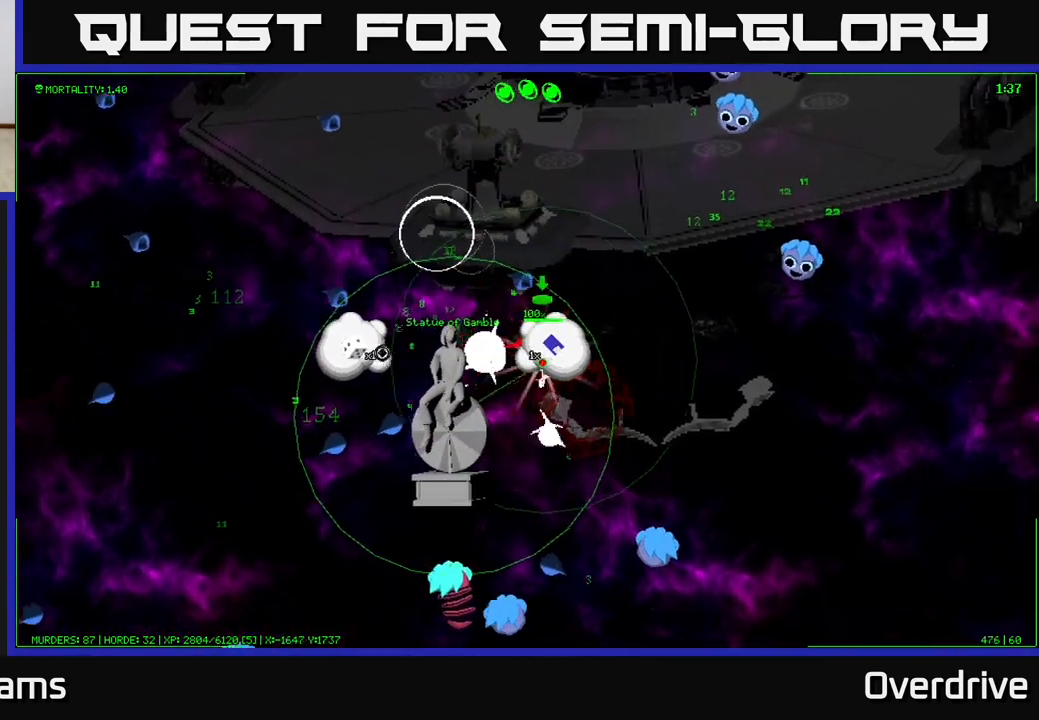
{"buttons": [], "left_stick": "up-right", "right_stick": "left", "events": [[383, "left_stick", "up-right"]]}
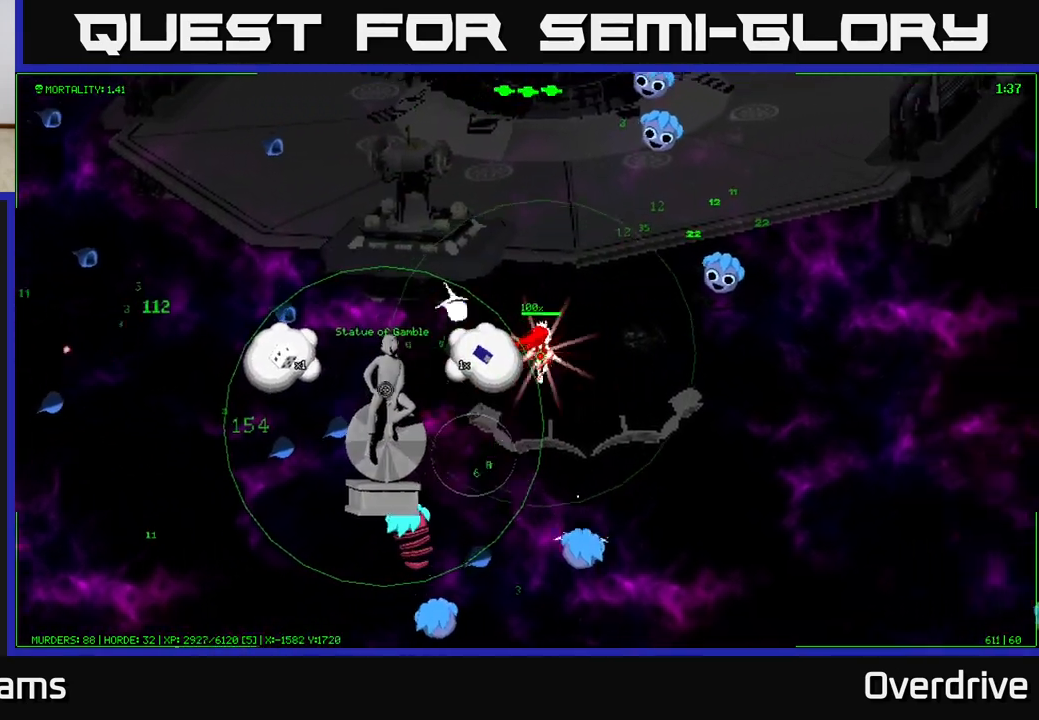
{"buttons": [], "left_stick": "up", "right_stick": "down-left", "events": [[67, "left_stick", "up"], [283, "right_stick", "down-left"]]}
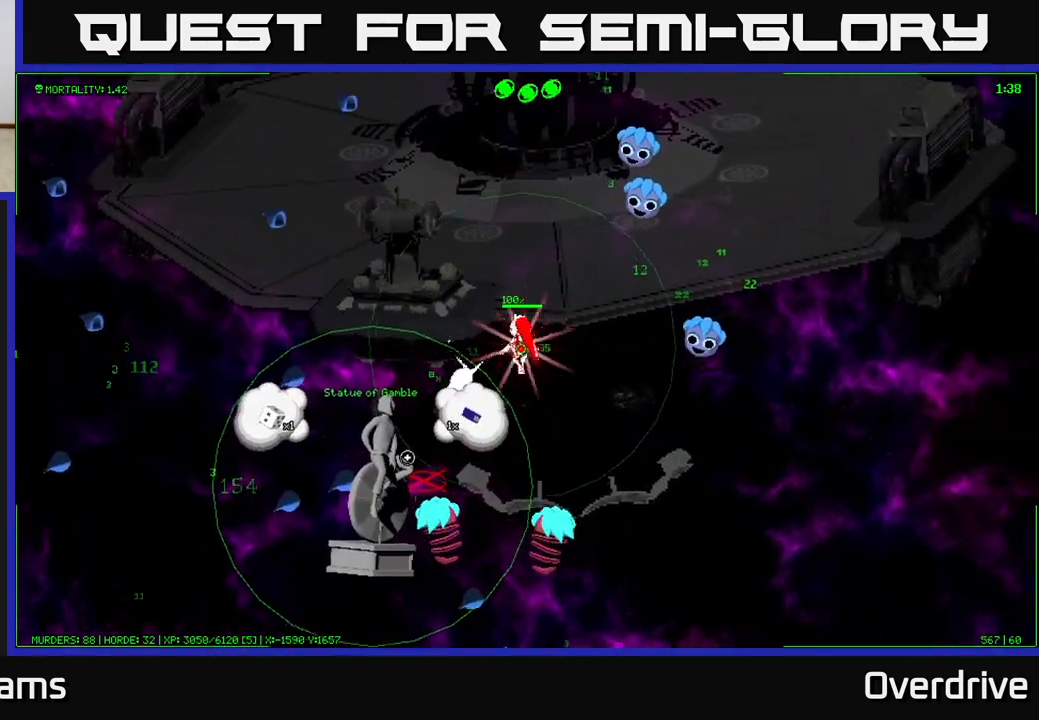
{"buttons": [], "left_stick": "left", "right_stick": "down", "events": [[50, "left_stick", "up-left"], [300, "right_stick", "down"], [350, "left_stick", "left"]]}
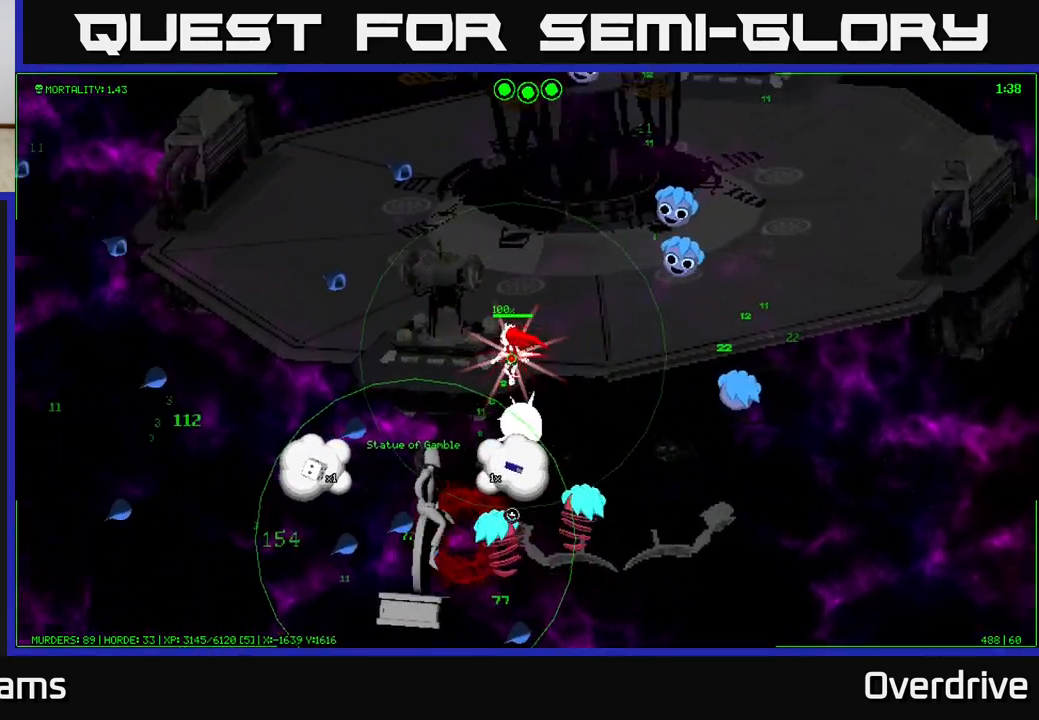
{"buttons": [], "left_stick": "left", "right_stick": "down-left", "events": [[217, "right_stick", "down-left"]]}
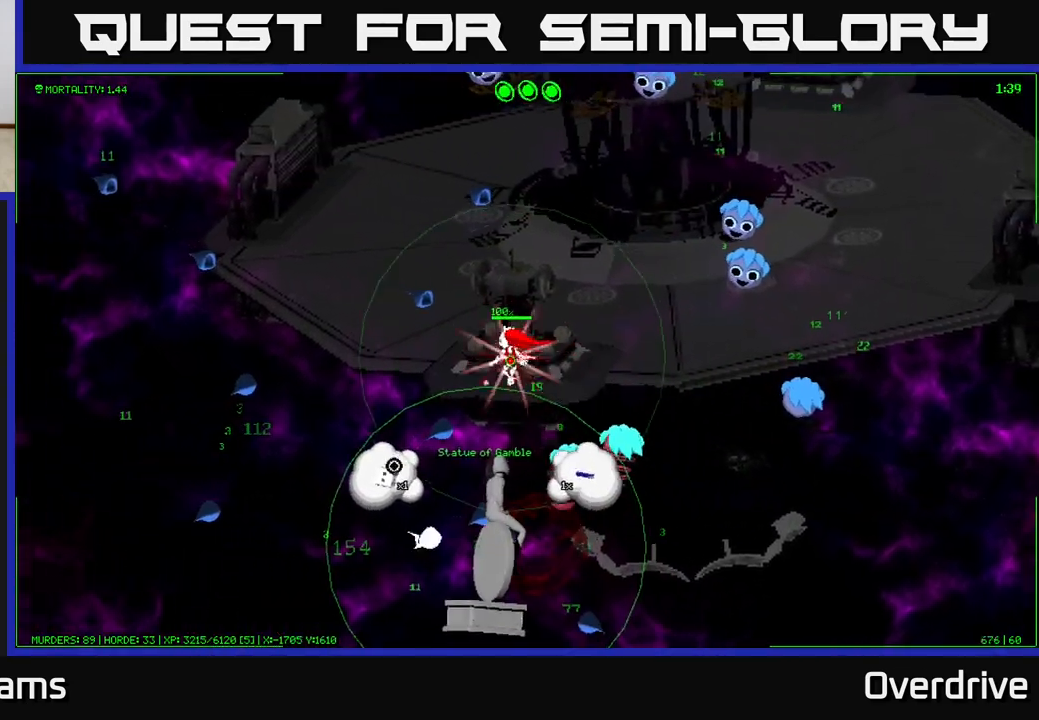
{"buttons": [], "left_stick": "left", "right_stick": "down", "events": [[217, "left_stick", "down-left"], [217, "right_stick", "down"], [433, "left_stick", "left"]]}
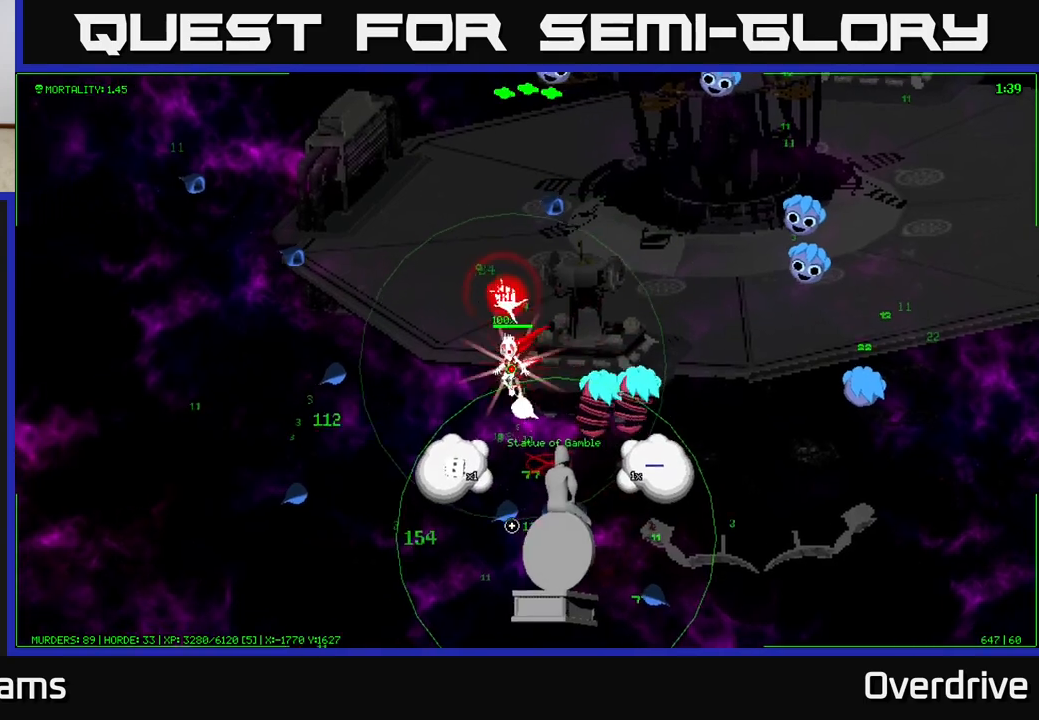
{"buttons": [], "left_stick": "down-left", "right_stick": "right", "events": [[100, "right_stick", "down-right"], [267, "left_stick", "down-left"], [350, "right_stick", "right"]]}
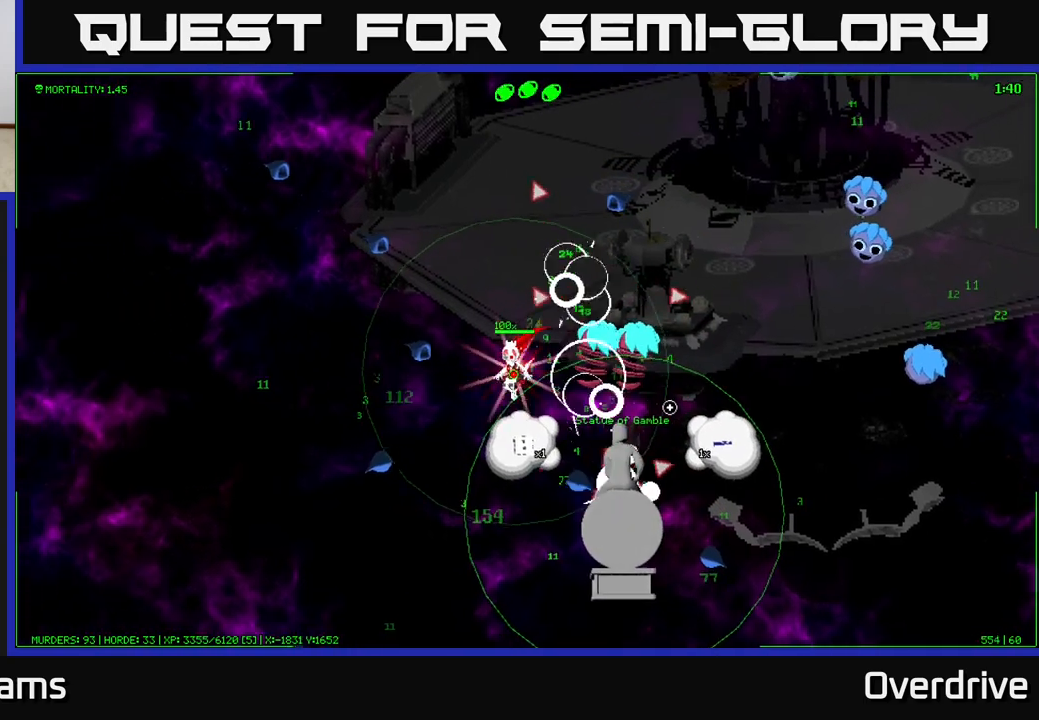
{"buttons": [], "left_stick": "left", "right_stick": "right", "events": [[300, "left_stick", "left"]]}
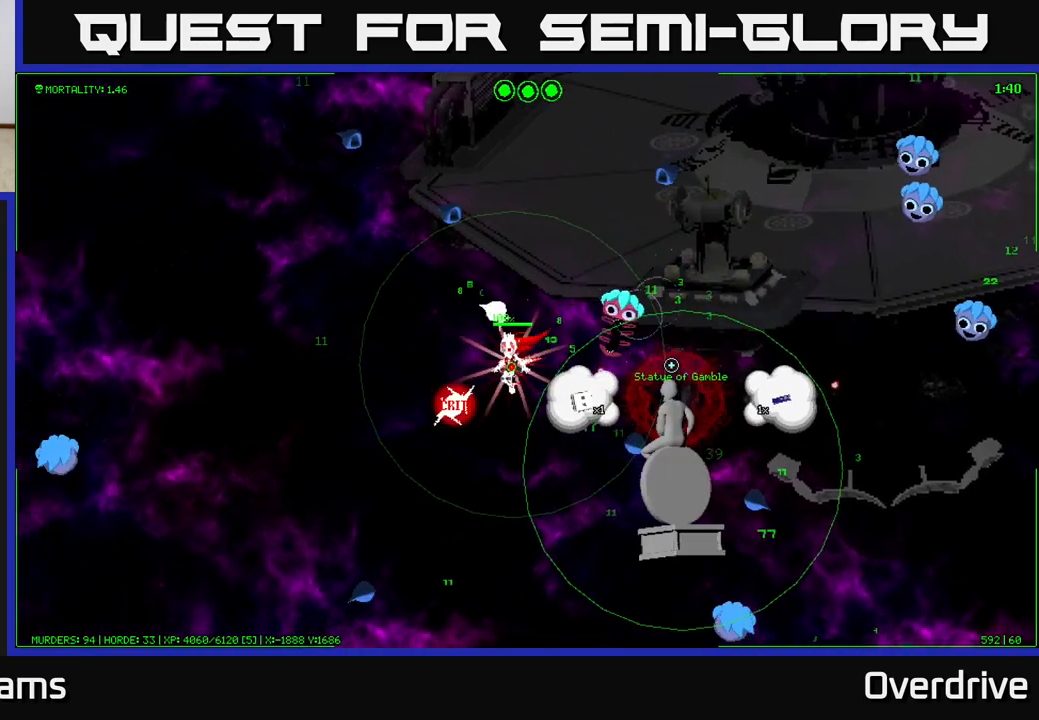
{"buttons": [], "left_stick": "left", "right_stick": "right", "events": []}
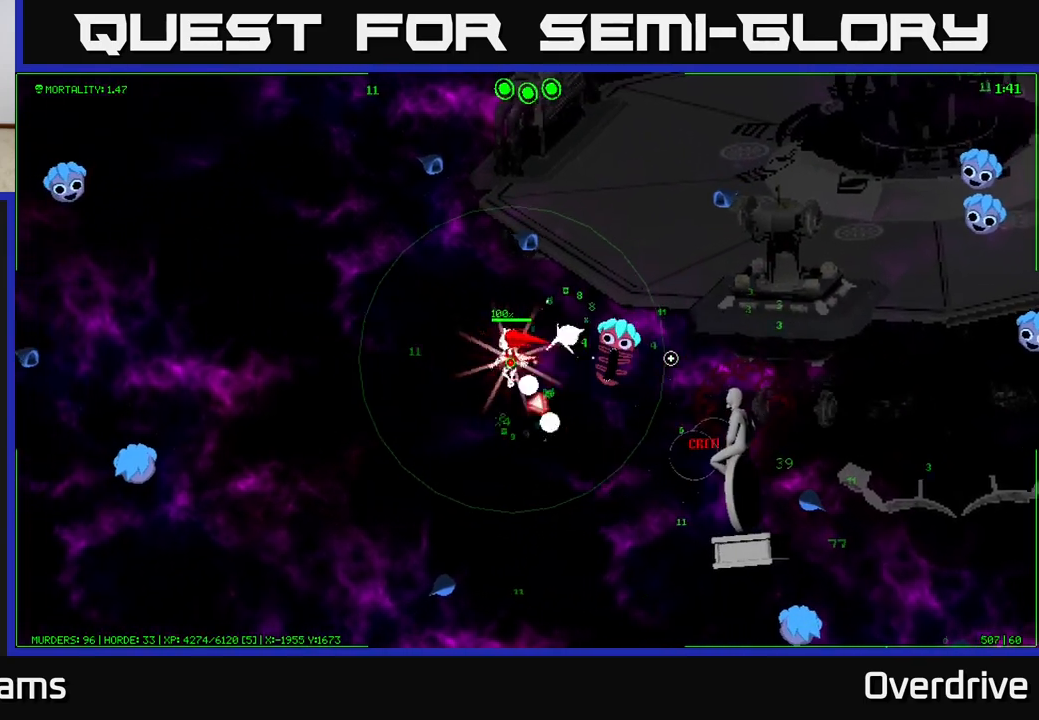
{"buttons": [], "left_stick": "center", "right_stick": "right", "events": [[400, "left_stick", "center"]]}
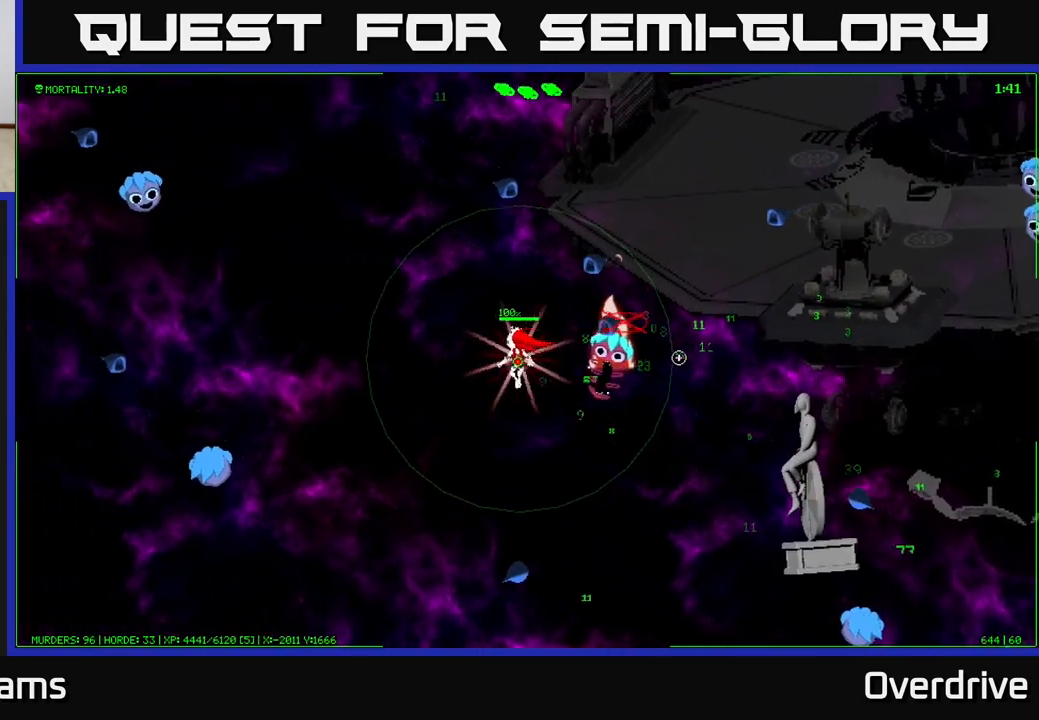
{"buttons": [], "left_stick": "down-right", "right_stick": "right", "events": [[50, "left_stick", "down"], [450, "left_stick", "down-right"]]}